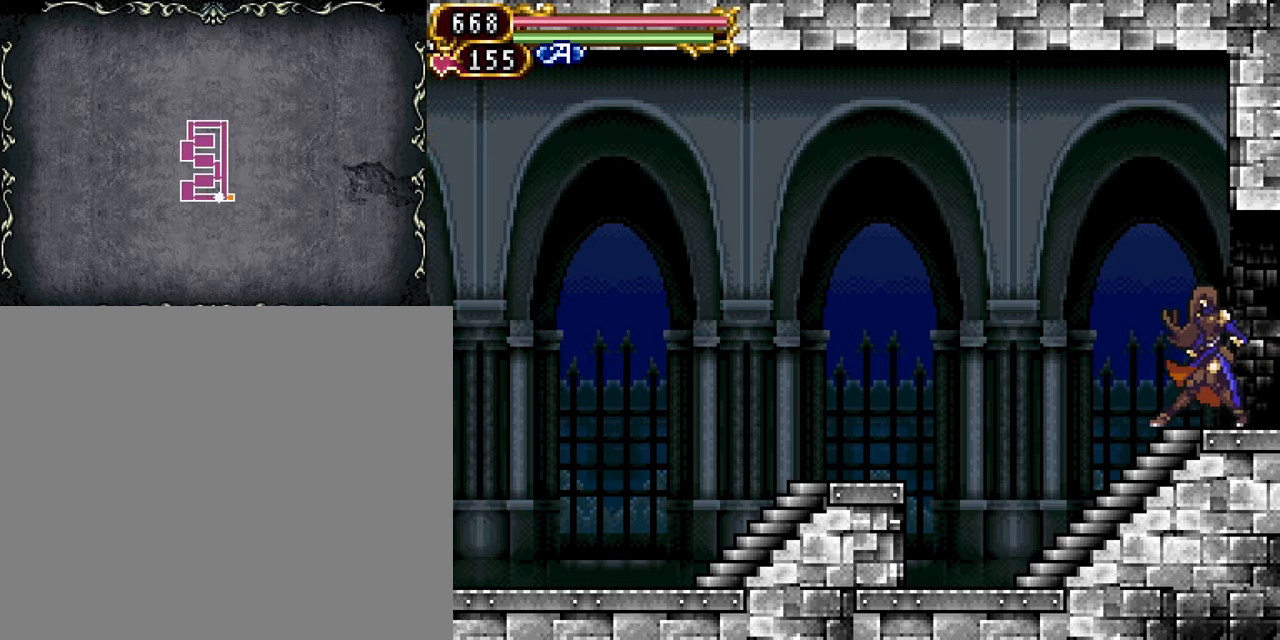
Gameplay with a controller (PlayStation layout); each line is a JSON object with the inputs held at the frame after it. "events" lists button and stick changes between this image and that frame as [ms after this image, input, new state], when the widget could be followed in between. Not read: L3 R3 left_stick right_stick.
{"buttons": ["CROSS", "SQUARE", "R1", "DPAD_LEFT"], "events": [[150, "CROSS", "down"], [150, "DPAD_LEFT", "down"], [317, "CROSS", "up"], [400, "CROSS", "down"], [500, "R1", "down"], [500, "SQUARE", "down"]]}
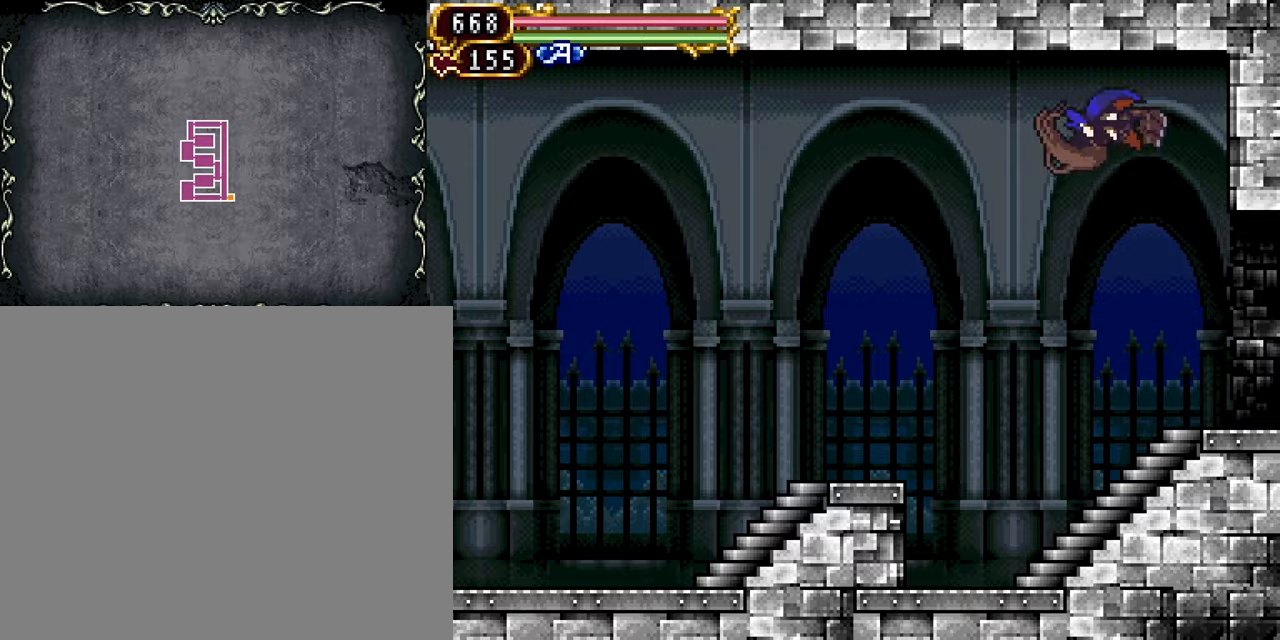
{"buttons": ["TRIANGLE", "R1", "DPAD_LEFT"], "events": [[34, "CROSS", "up"], [150, "SQUARE", "up"], [500, "TRIANGLE", "down"]]}
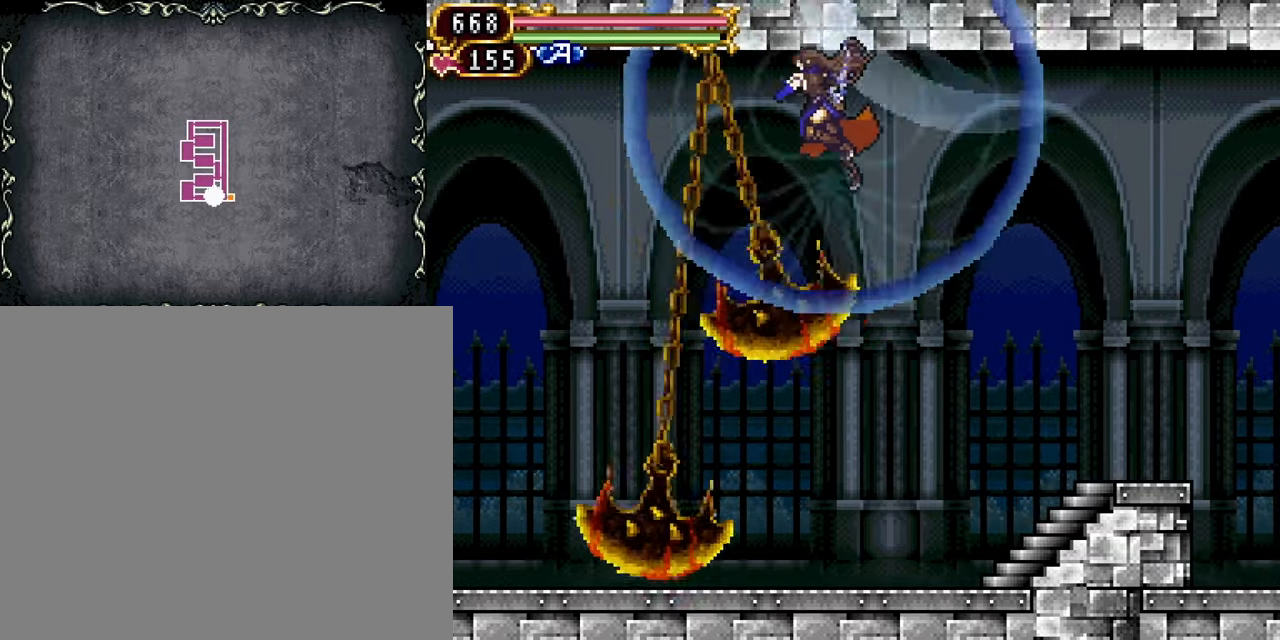
{"buttons": ["SQUARE", "R1", "DPAD_LEFT"], "events": [[134, "TRIANGLE", "up"], [467, "SQUARE", "down"]]}
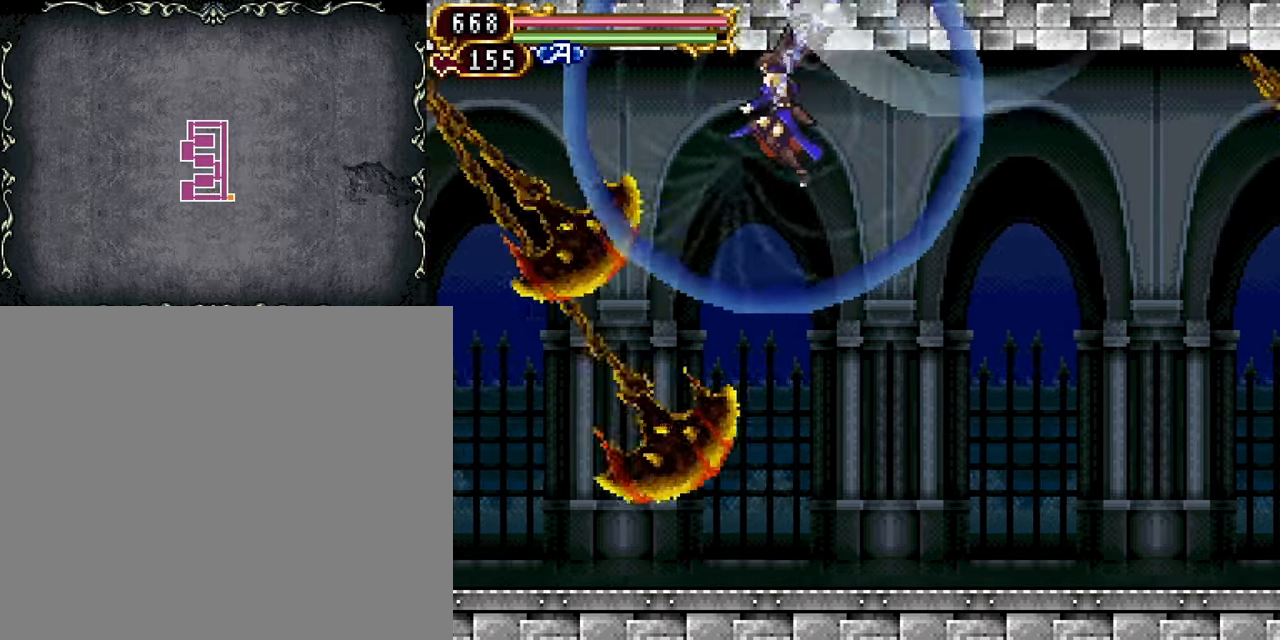
{"buttons": ["R1", "DPAD_LEFT"], "events": [[100, "SQUARE", "up"]]}
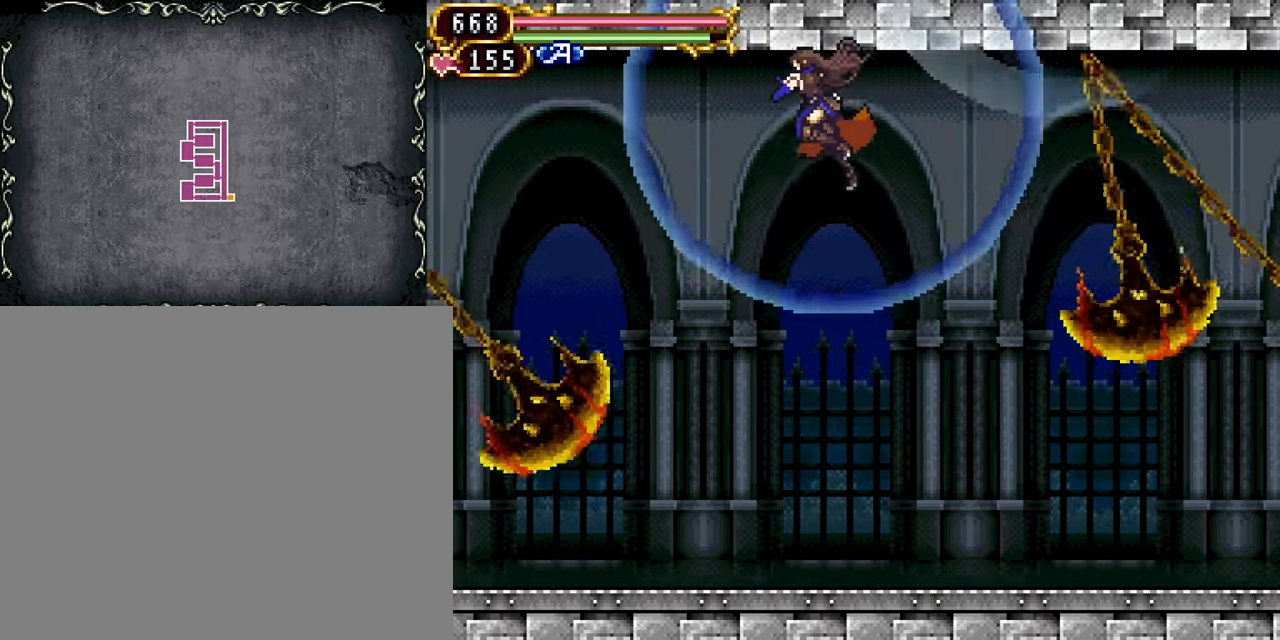
{"buttons": ["R1", "DPAD_LEFT"], "events": [[67, "TRIANGLE", "down"], [217, "TRIANGLE", "up"]]}
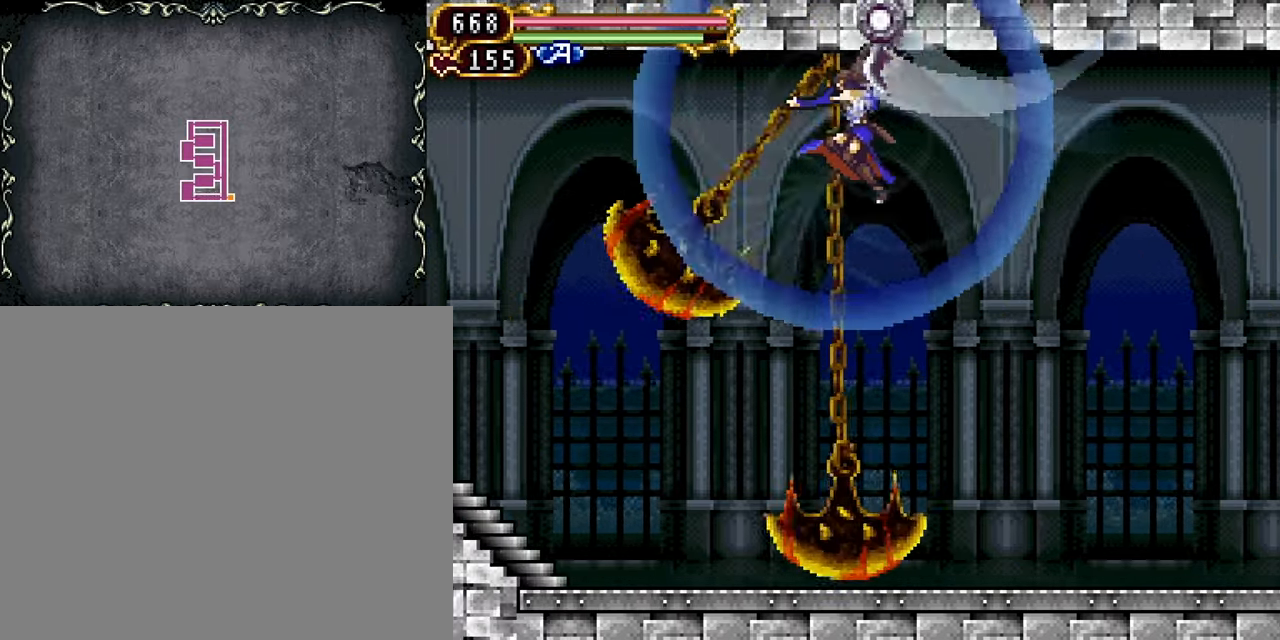
{"buttons": ["DPAD_LEFT"], "events": [[50, "SQUARE", "down"], [200, "SQUARE", "up"], [467, "R1", "up"]]}